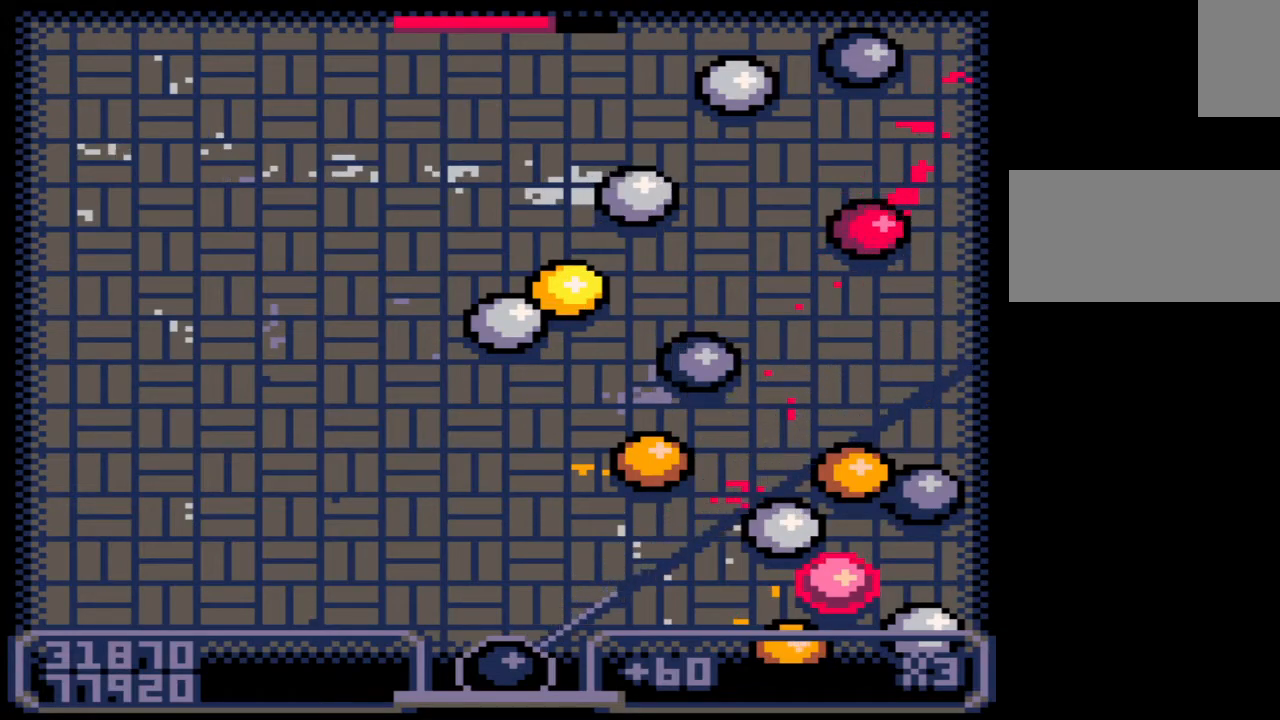
Gameplay with keyboard and mouse; each line is a JSON object with the keys and mouse buttons held at the frame after it. "events" lists presses ("down") and releases ("up") of ".", "/", "0", "1", "2", "3", "4", "5", "6", "7", "8", "9", "a", "alt_l", "alt_r", "b", "backslash", "backspace", "c", "caps_lock", "comma", "ctrl_l", "ctrl_r", "d", "down", "e", "equals", "escape", "f", "f1", "f10", "f11", "f12", "f2", "f3", "f4", "f5", "f6", "f7", "f8", "f9", "g", "h", "i", "j", "k", "l", "lbracket", "left", "m", "minus", "n", "o", "p", "q", "quote", "r", "rbracket", "return", "right", "s", "semicolon", "shift_l", "shift_r", "space", "super", "t", "tab", "tilde", "u", "up", "v", "w", "x", "y", "z", "mouse_left", "mouse_wheel", "mouse_right", "mouse_mb4" and "mouse_mb5" between this image and that frame as [ms after this image, input, new state], when the widget could be followed in between. "mouse_left", "mouse_wheel", "mouse_right", "mouse_mb4", "mouse_mb5" = the "left", "wheel", "right", "mb4", "mb5" buttons of the "mouse" list. No other keys are recorded. "wheel" means that the mouse wheel is clicked or scrolled. Not read: mouse_move.
{"keys": [], "mouse": [], "events": [[133, "z", "up"]]}
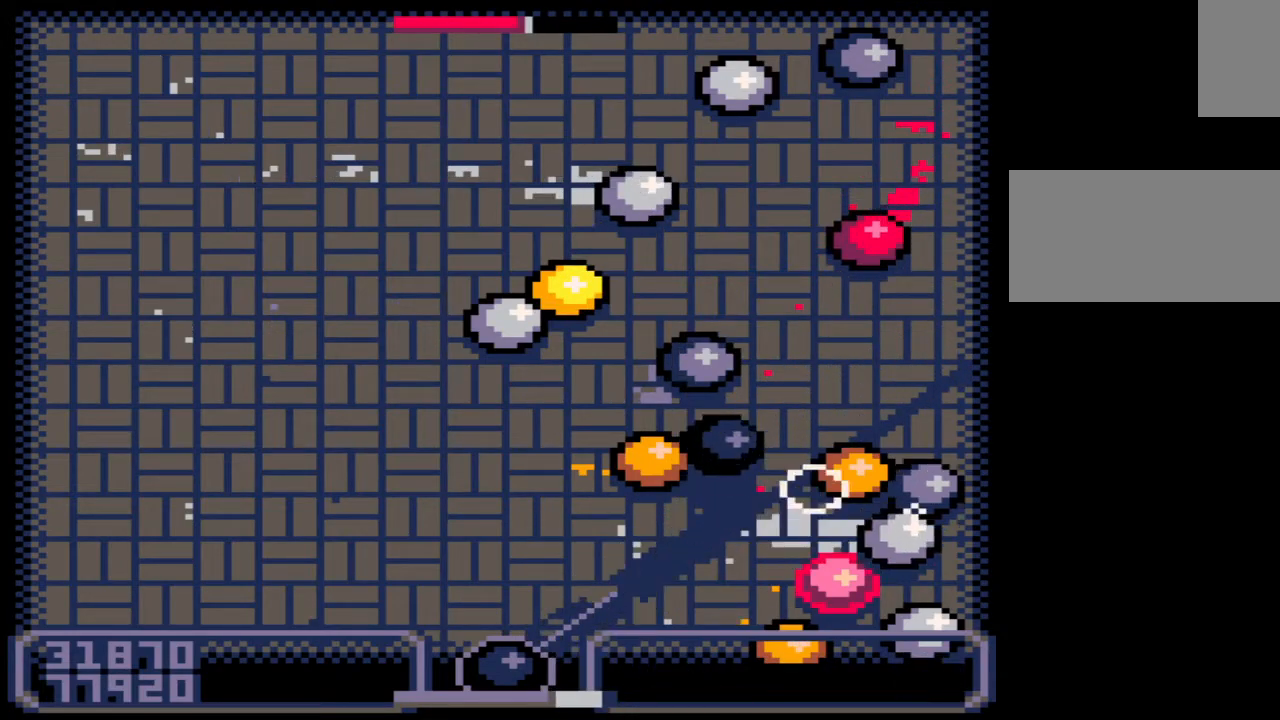
{"keys": [], "mouse": [], "events": []}
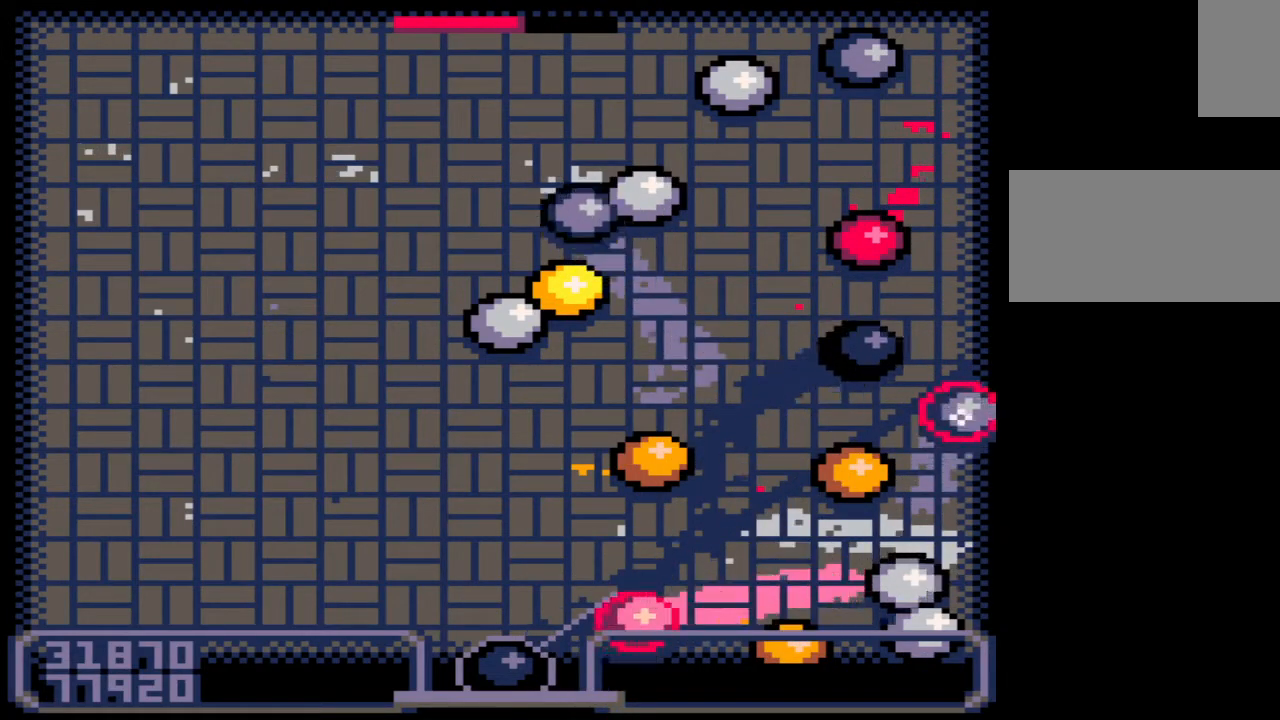
{"keys": [], "mouse": [], "events": []}
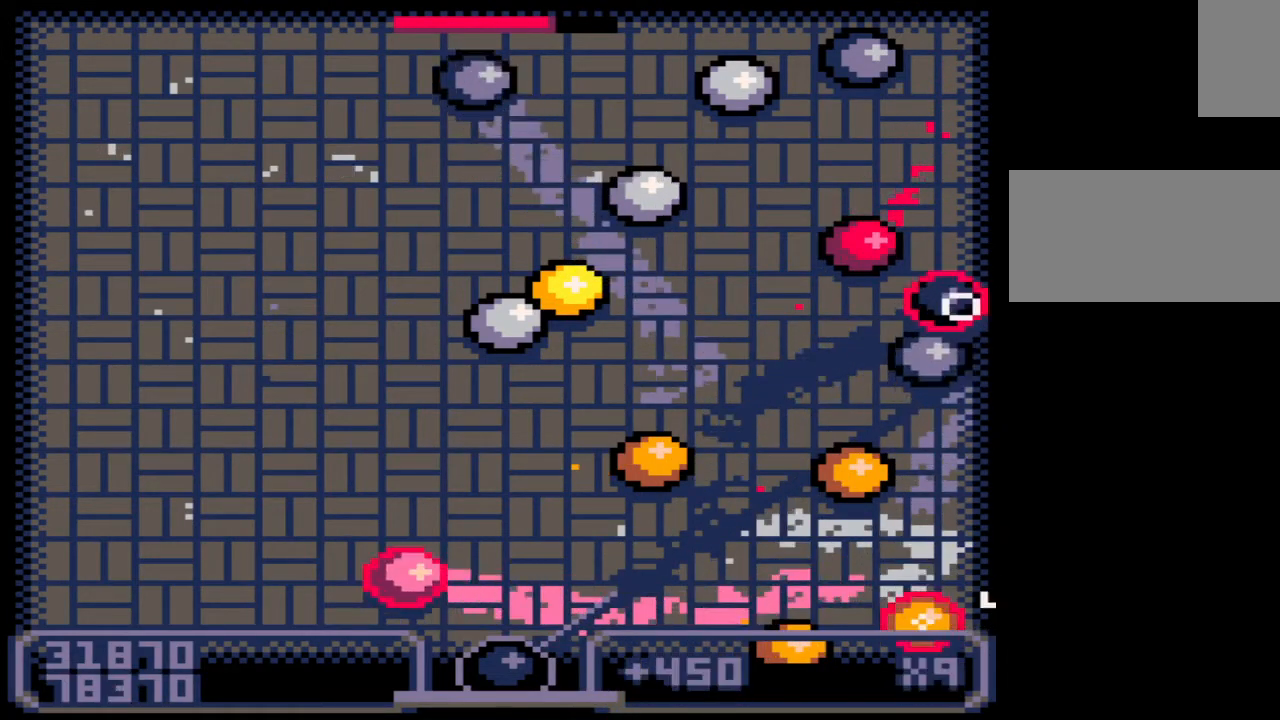
{"keys": [], "mouse": [], "events": []}
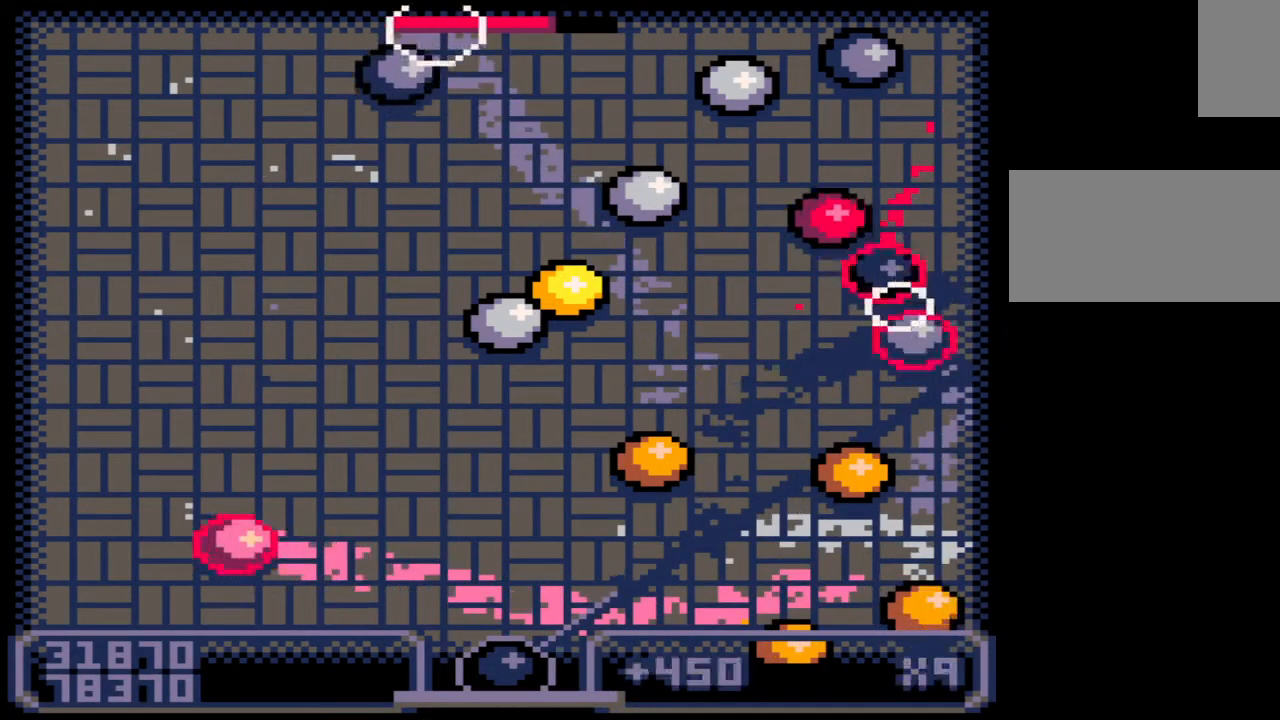
{"keys": [], "mouse": [], "events": []}
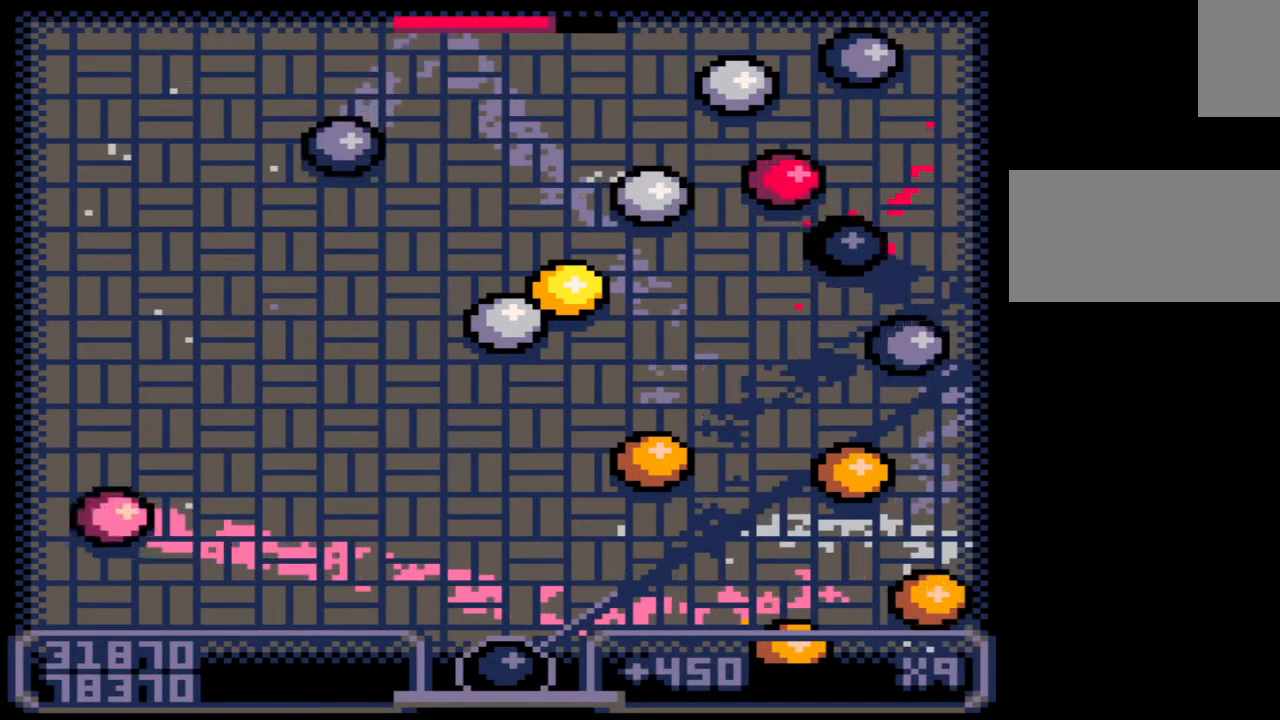
{"keys": [], "mouse": [], "events": []}
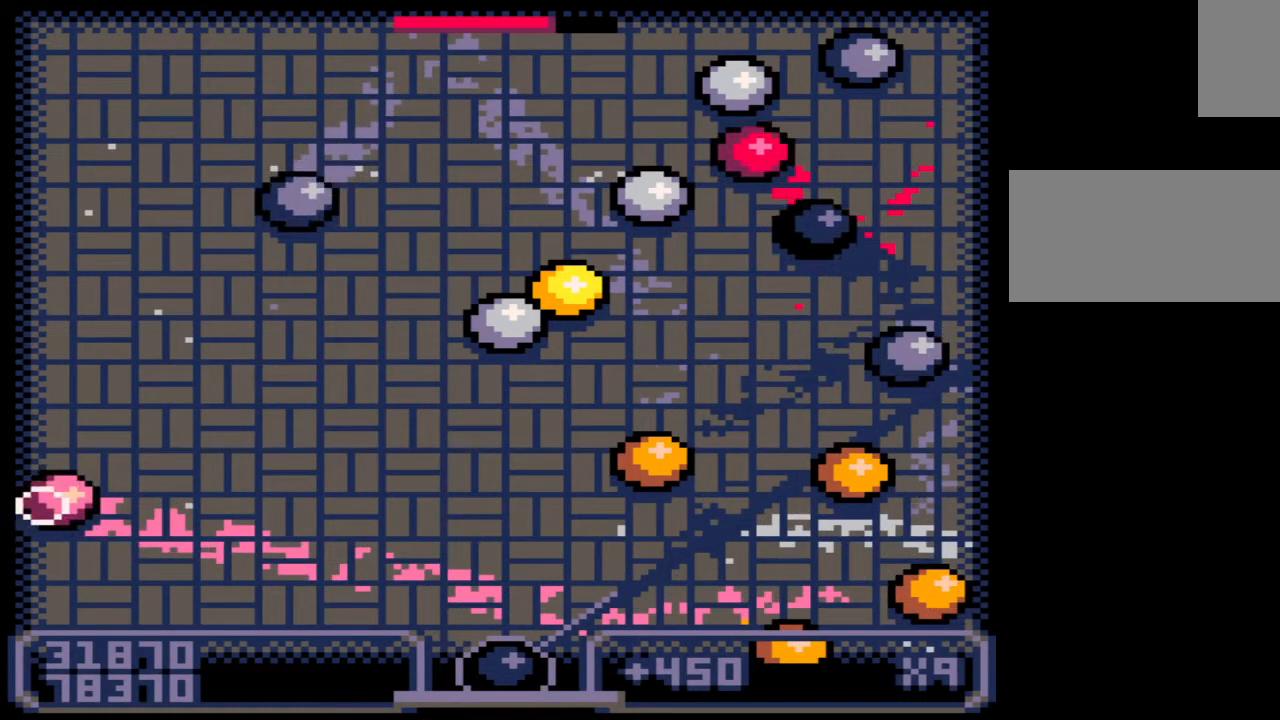
{"keys": ["left"], "mouse": [], "events": [[233, "left", "down"]]}
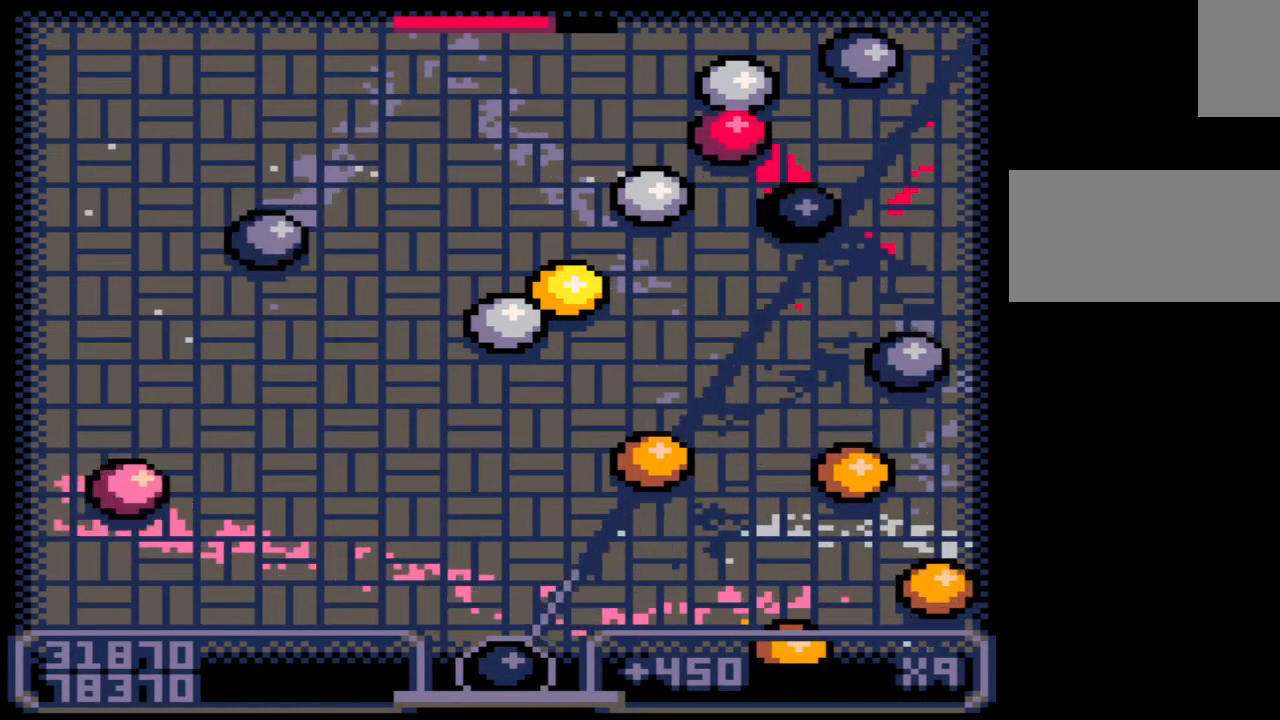
{"keys": ["left"], "mouse": [], "events": [[150, "left", "up"], [500, "left", "down"]]}
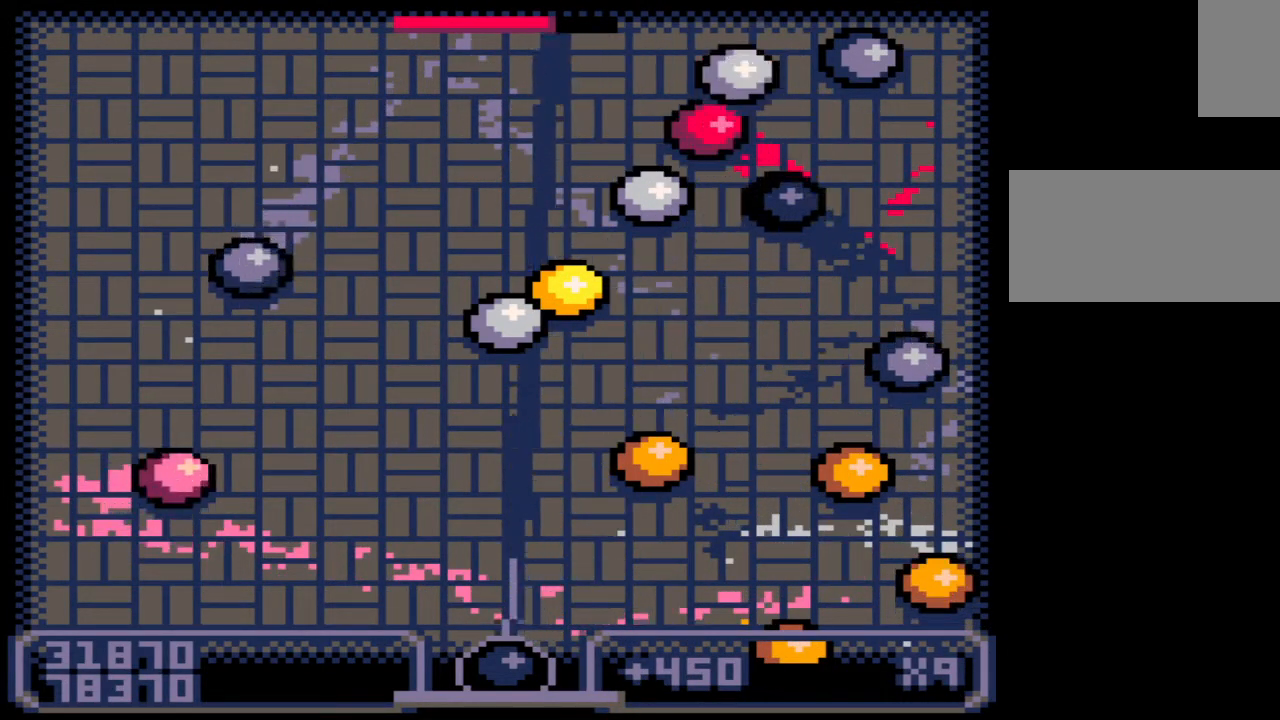
{"keys": ["z"], "mouse": [], "events": [[83, "left", "up"], [467, "z", "down"]]}
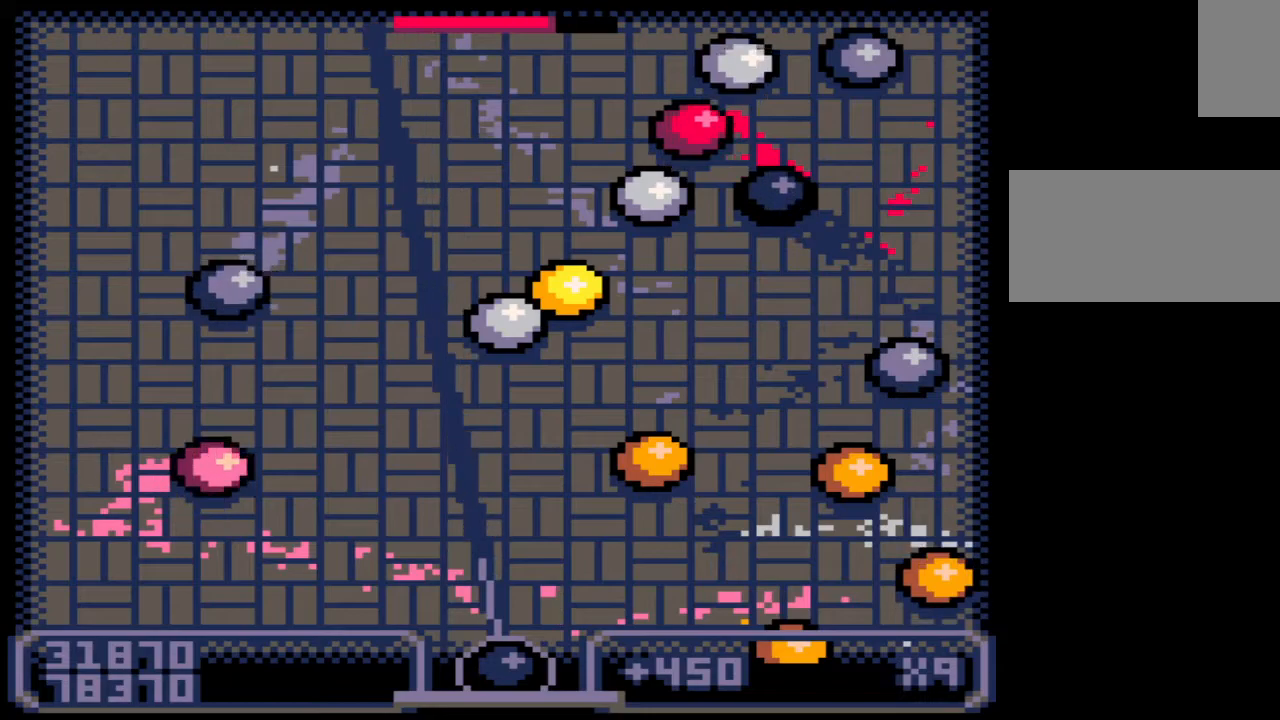
{"keys": [], "mouse": [], "events": [[33, "z", "up"], [133, "z", "down"], [217, "z", "up"]]}
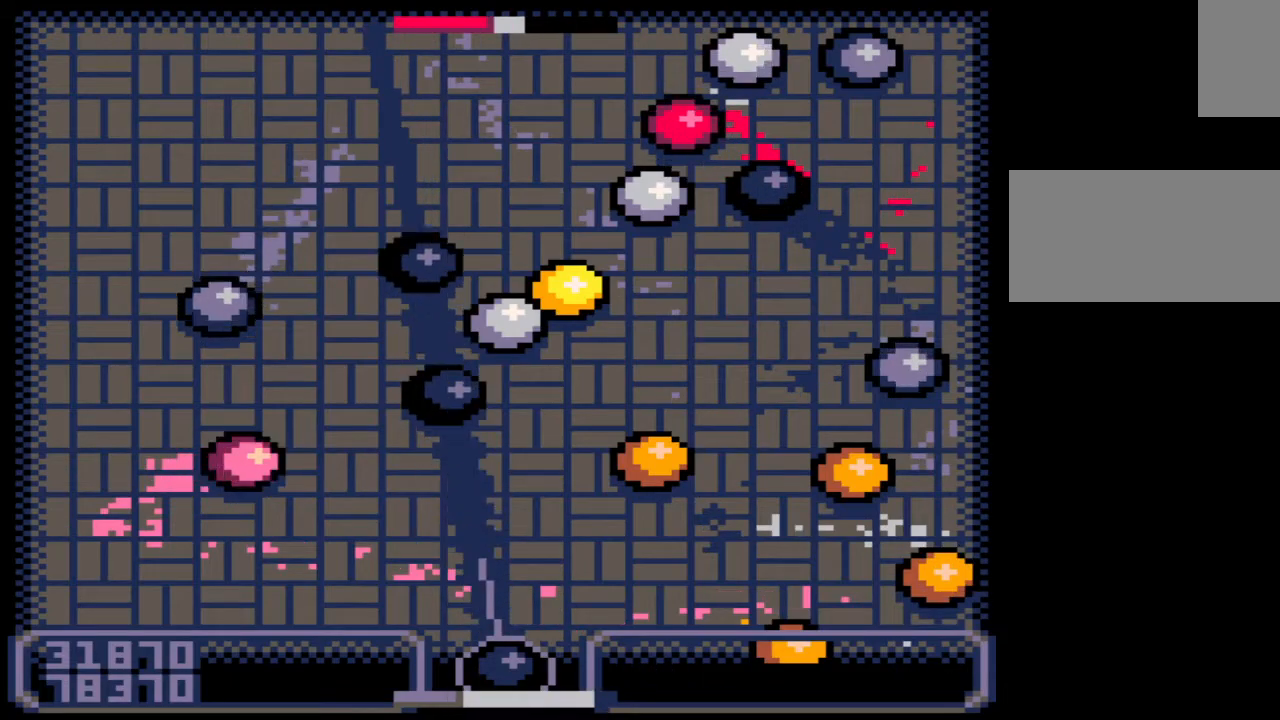
{"keys": [], "mouse": [], "events": []}
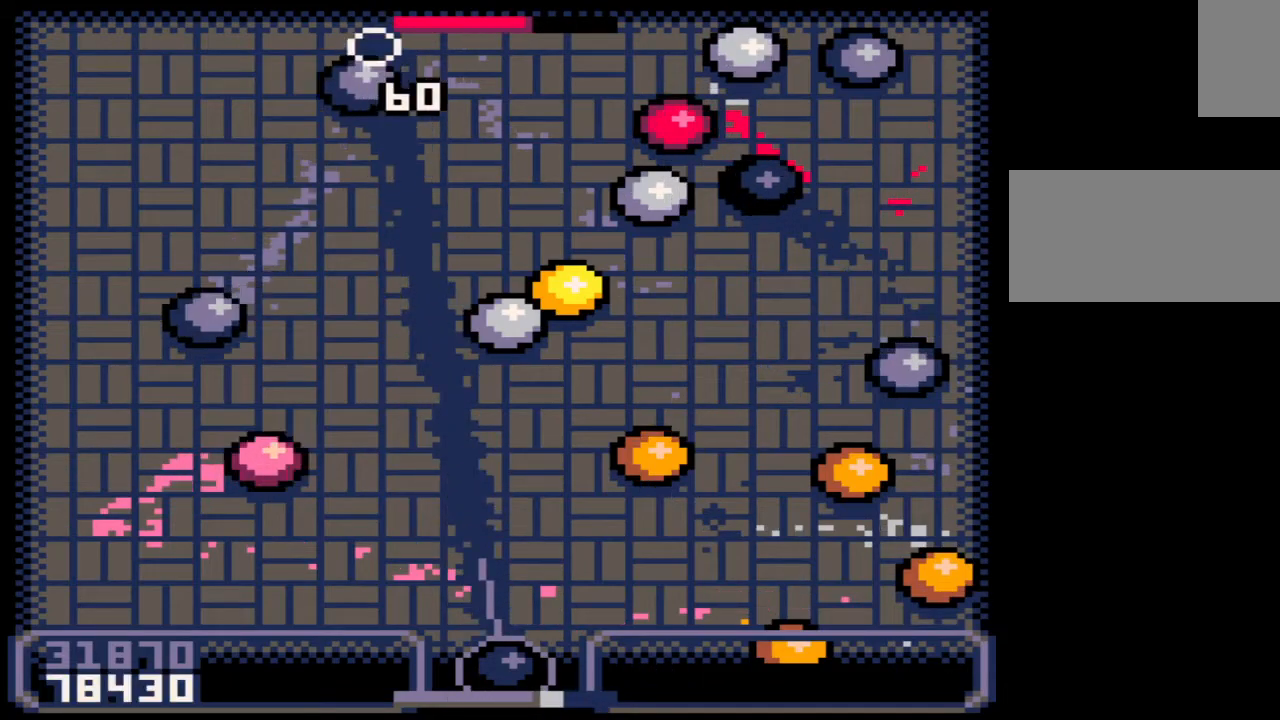
{"keys": ["right"], "mouse": [], "events": [[433, "right", "down"]]}
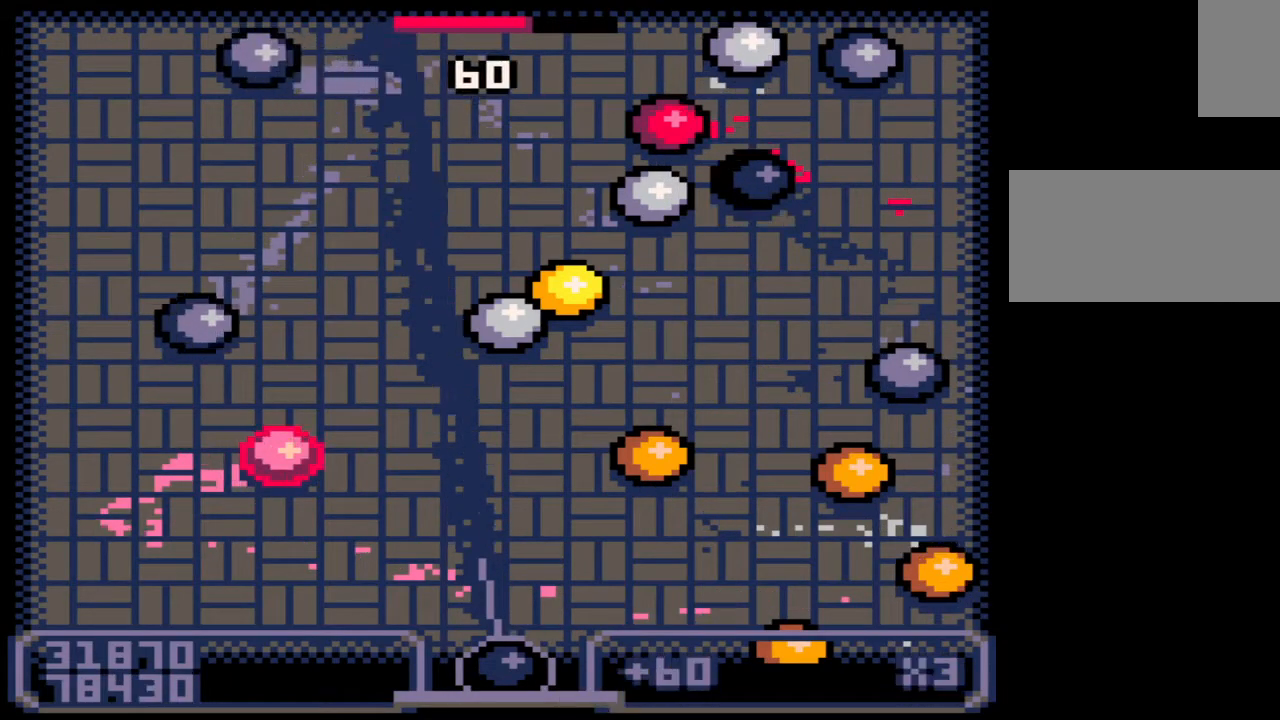
{"keys": [], "mouse": [], "events": [[133, "right", "up"], [333, "left", "down"], [467, "left", "up"]]}
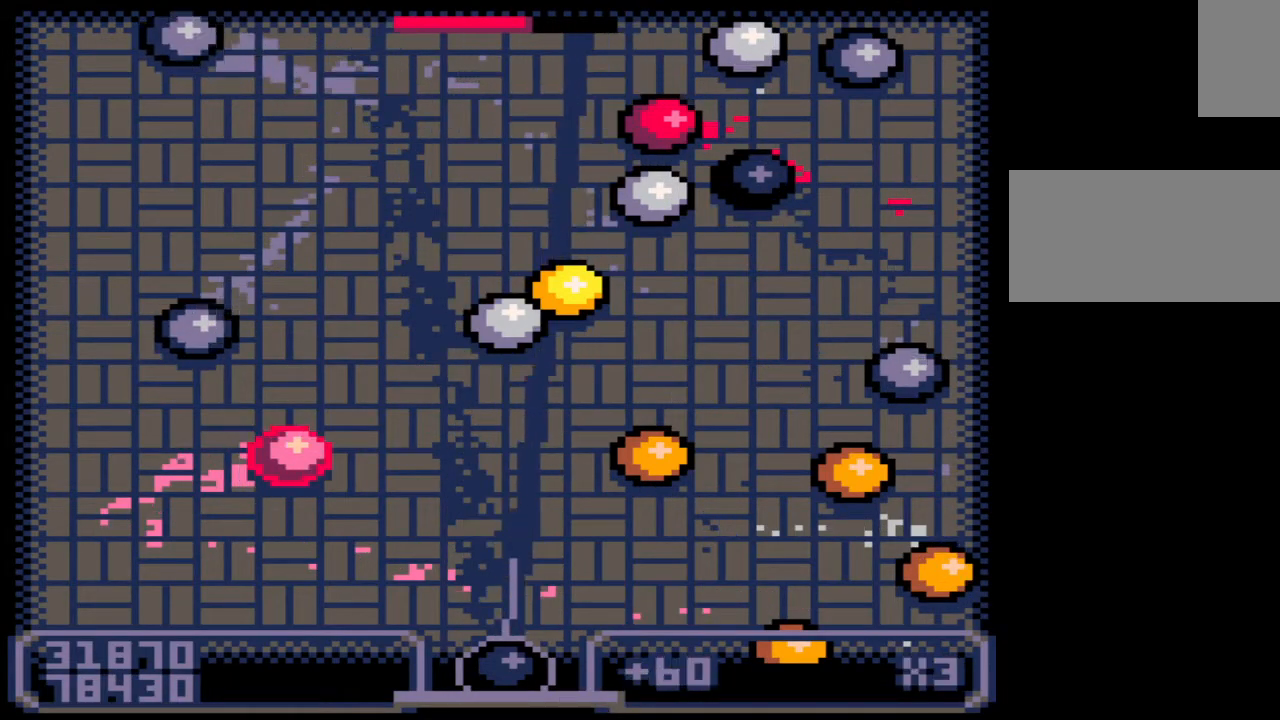
{"keys": ["right"], "mouse": [], "events": [[367, "right", "down"]]}
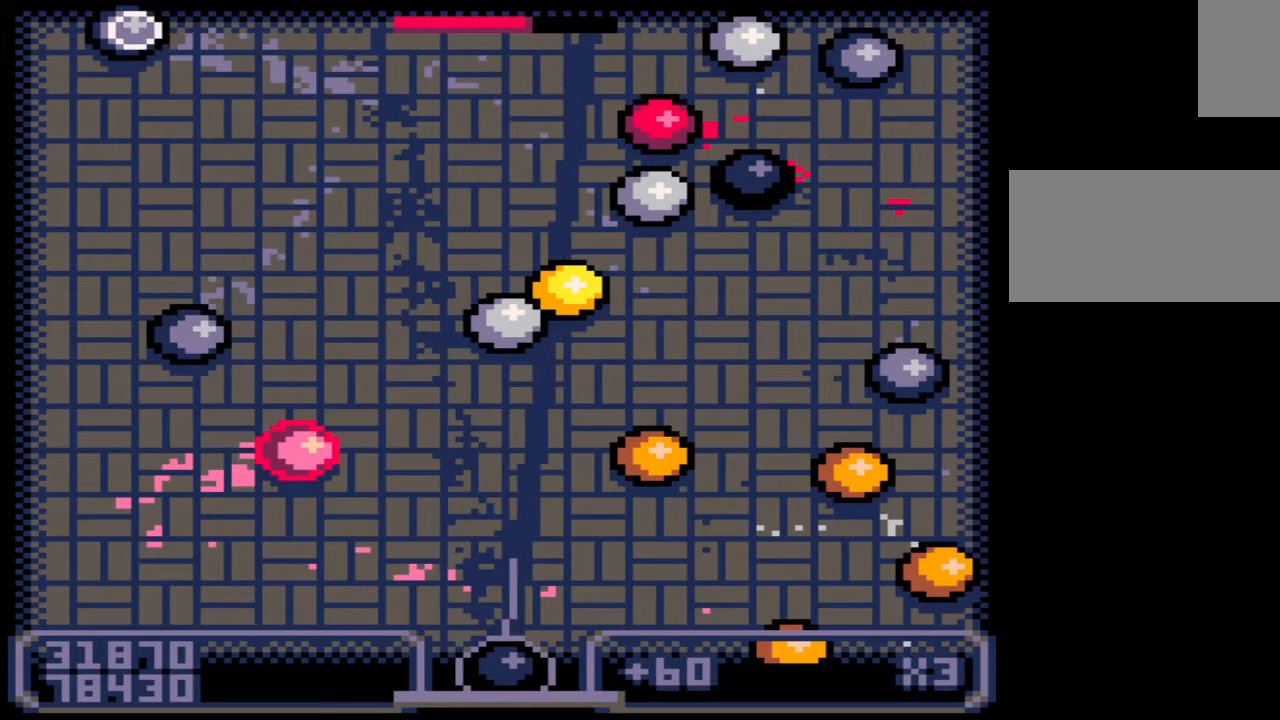
{"keys": [], "mouse": [], "events": [[17, "right", "up"], [233, "right", "down"], [367, "right", "up"]]}
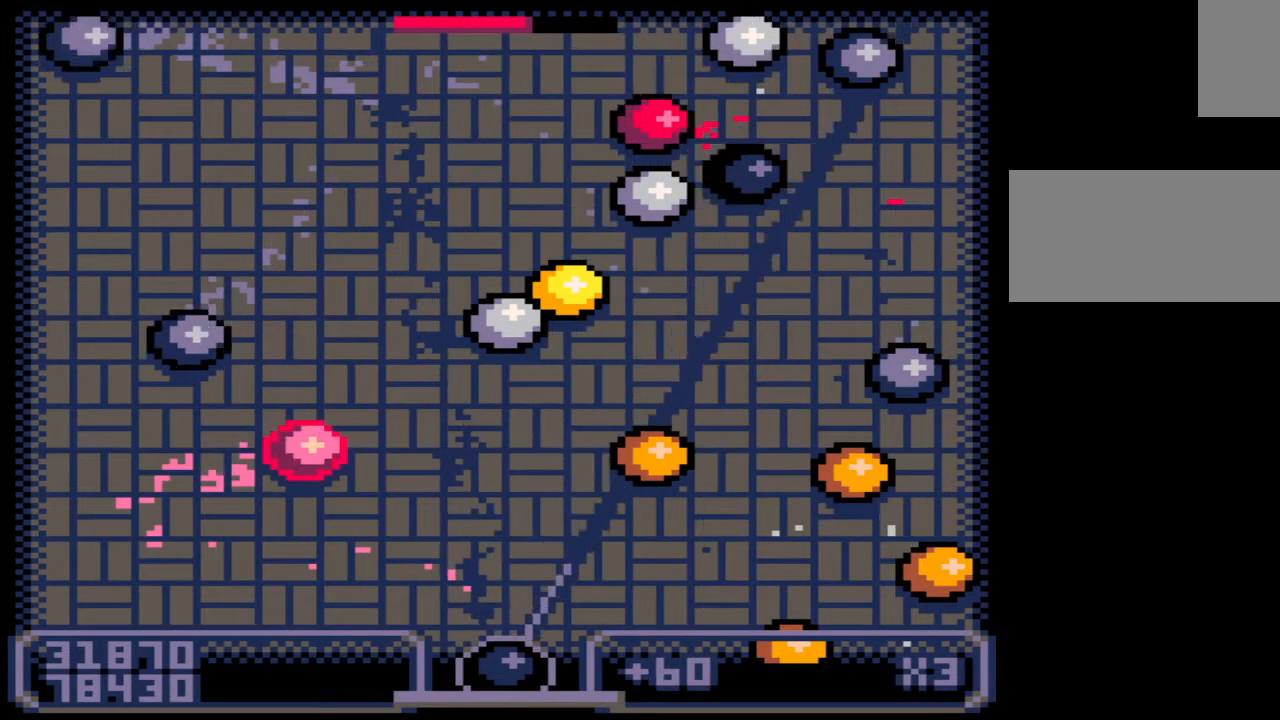
{"keys": ["right"], "mouse": [], "events": [[500, "right", "down"]]}
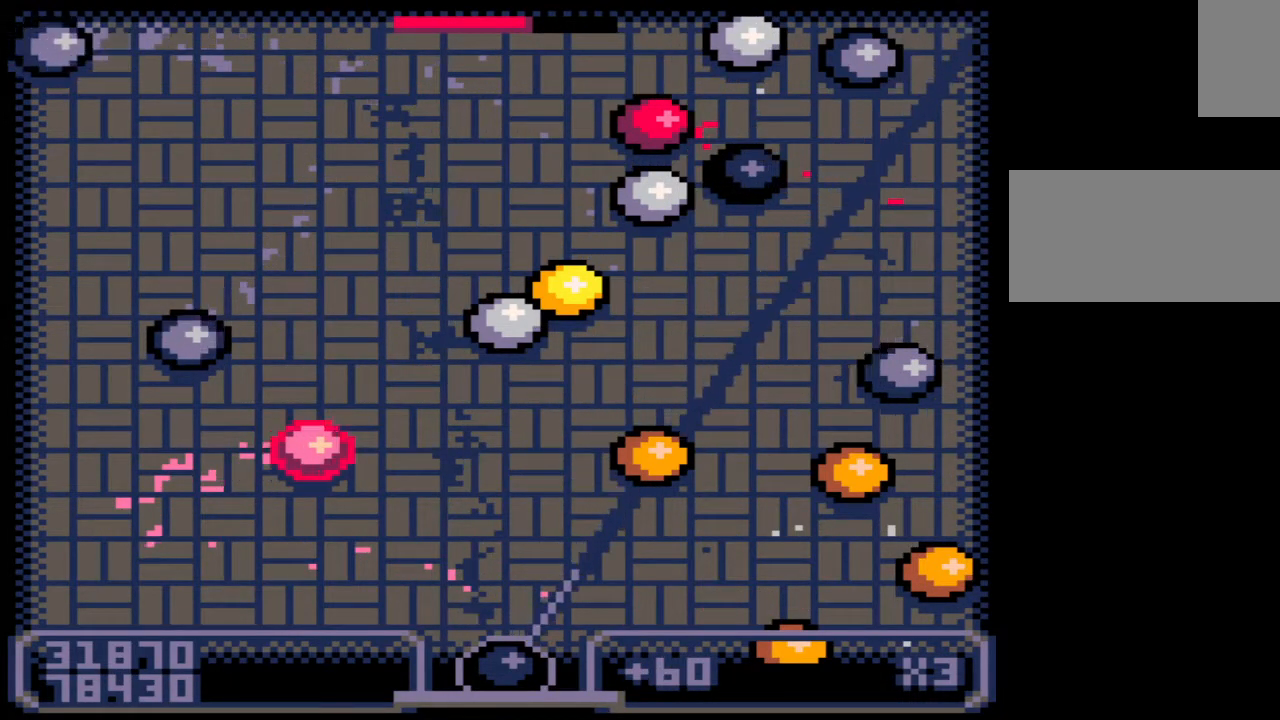
{"keys": [], "mouse": [], "events": [[433, "right", "up"]]}
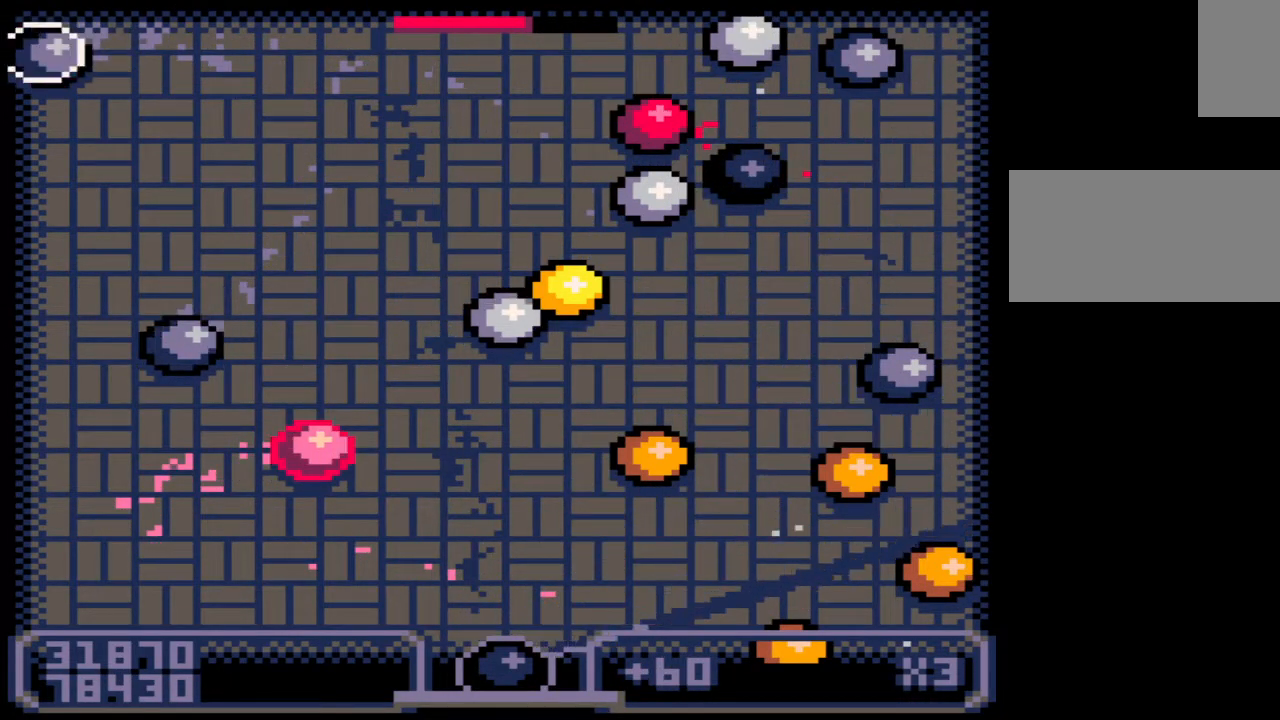
{"keys": [], "mouse": [], "events": []}
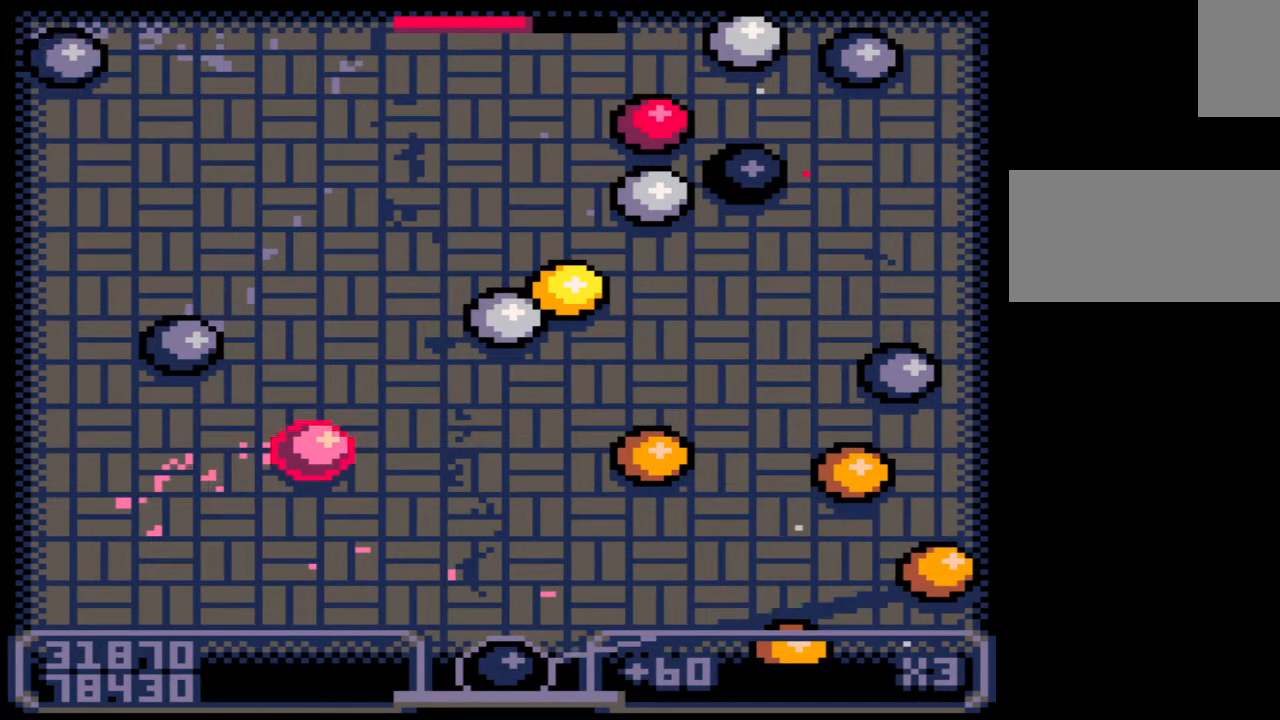
{"keys": [], "mouse": [], "events": [[33, "z", "down"], [117, "z", "up"]]}
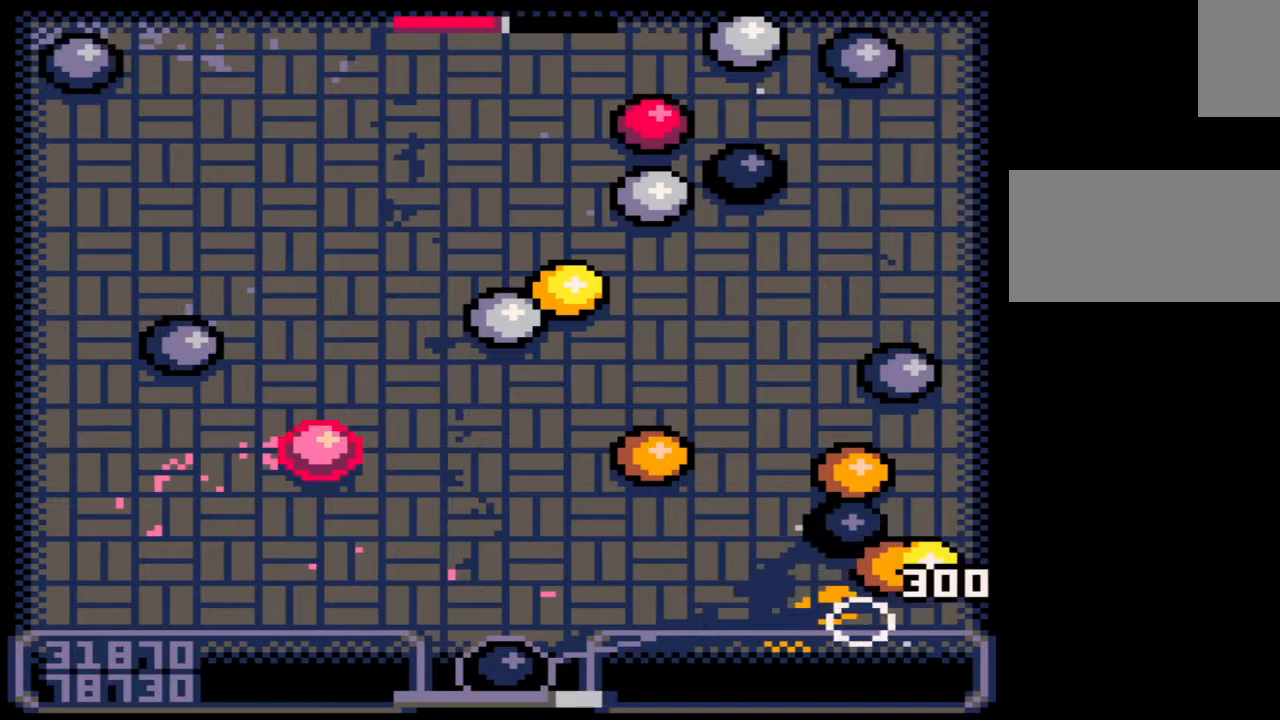
{"keys": [], "mouse": [], "events": []}
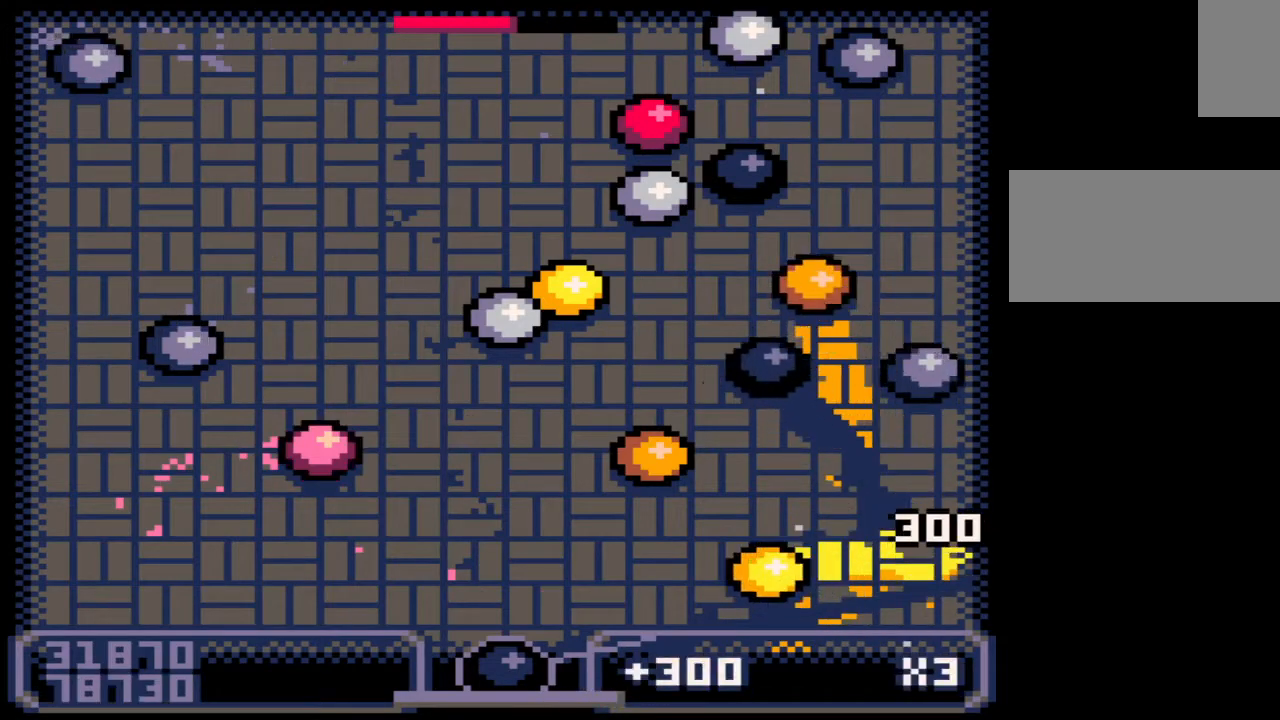
{"keys": [], "mouse": [], "events": []}
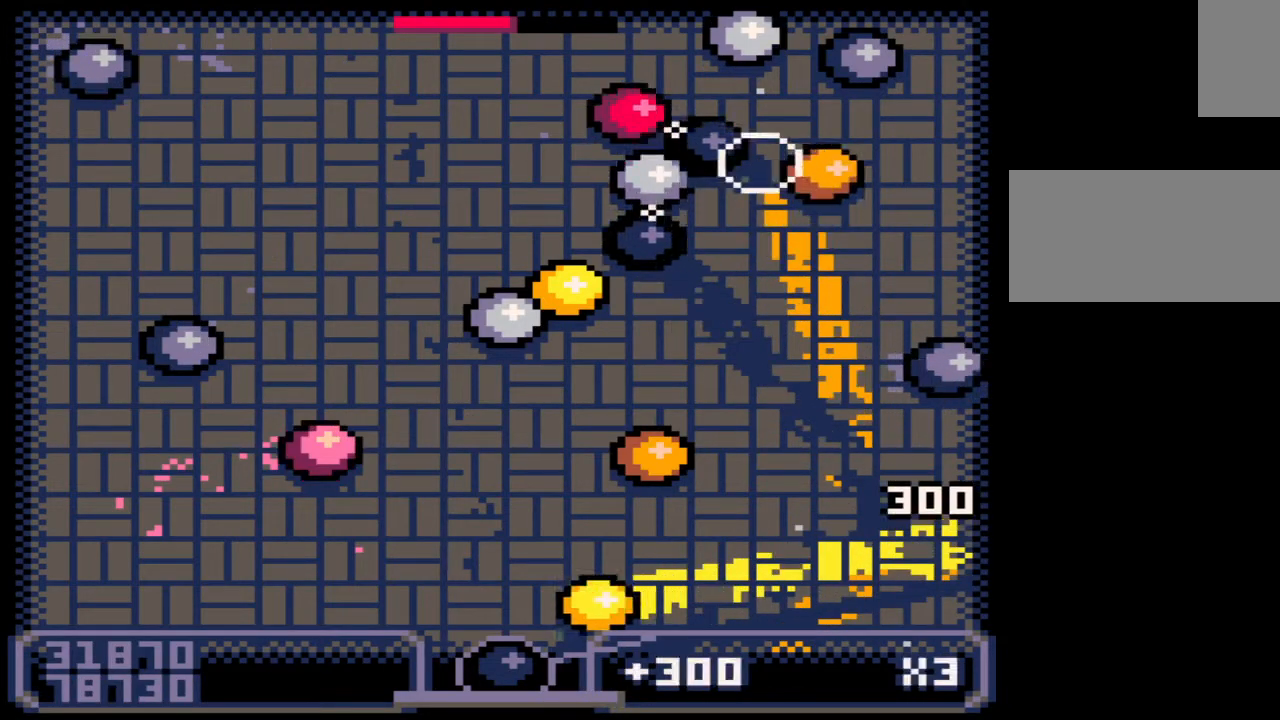
{"keys": [], "mouse": [], "events": []}
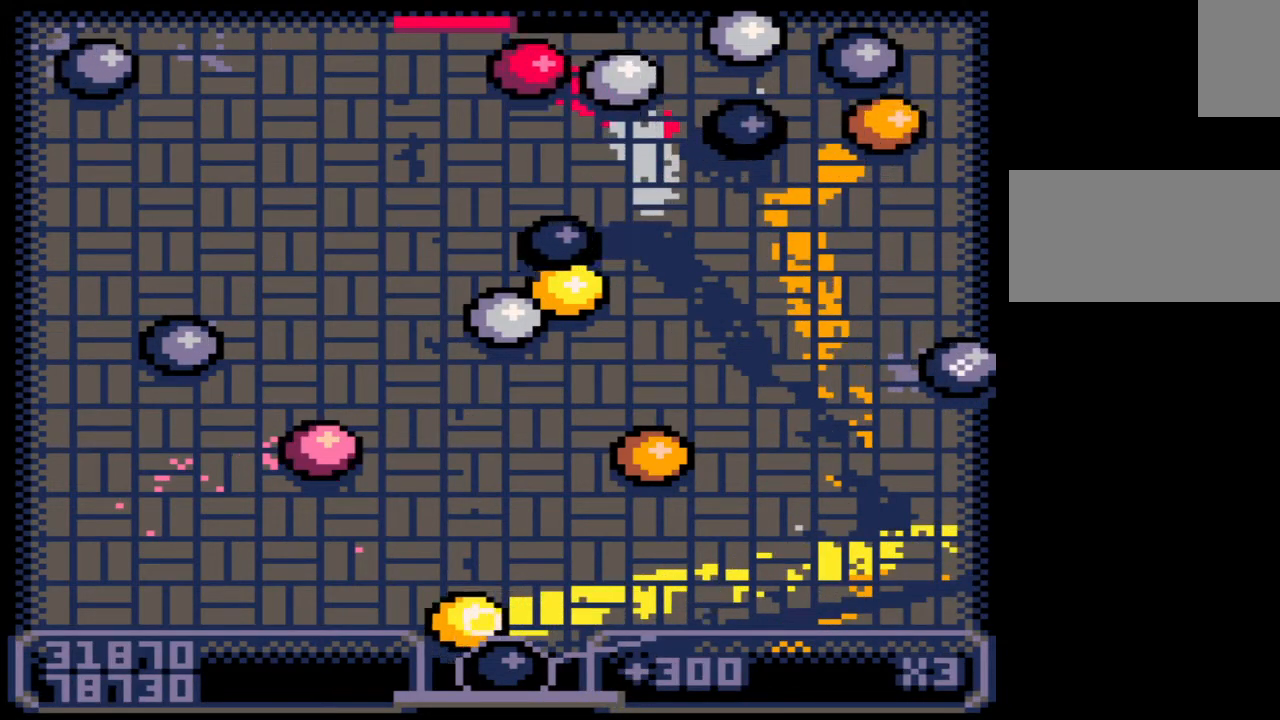
{"keys": ["left"], "mouse": [], "events": [[500, "left", "down"]]}
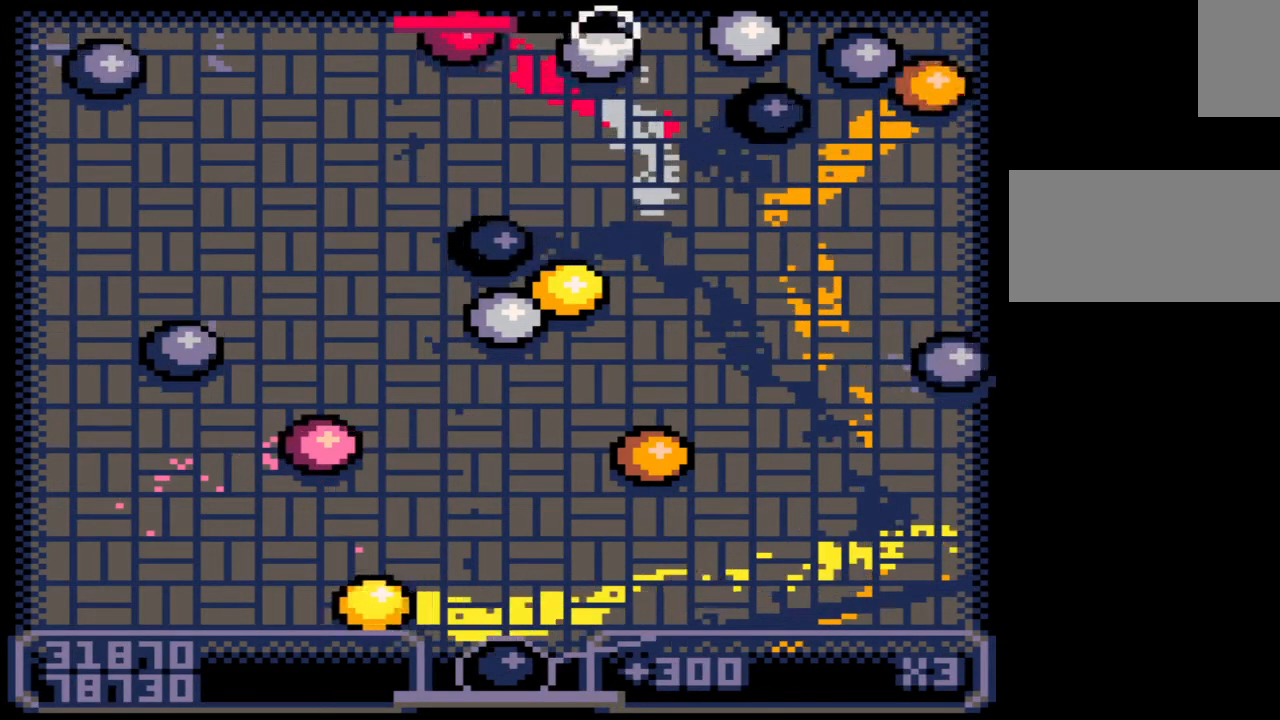
{"keys": ["left"], "mouse": [], "events": [[117, "left", "up"], [367, "left", "down"]]}
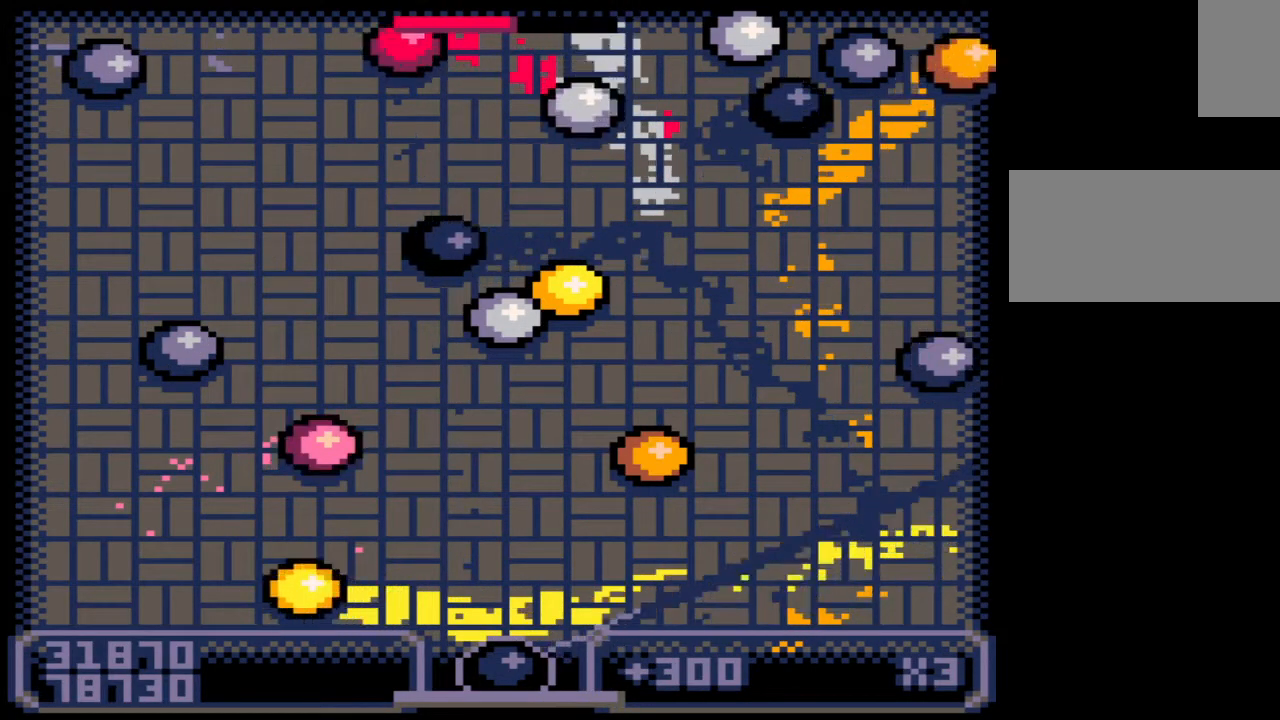
{"keys": [], "mouse": [], "events": [[133, "left", "up"]]}
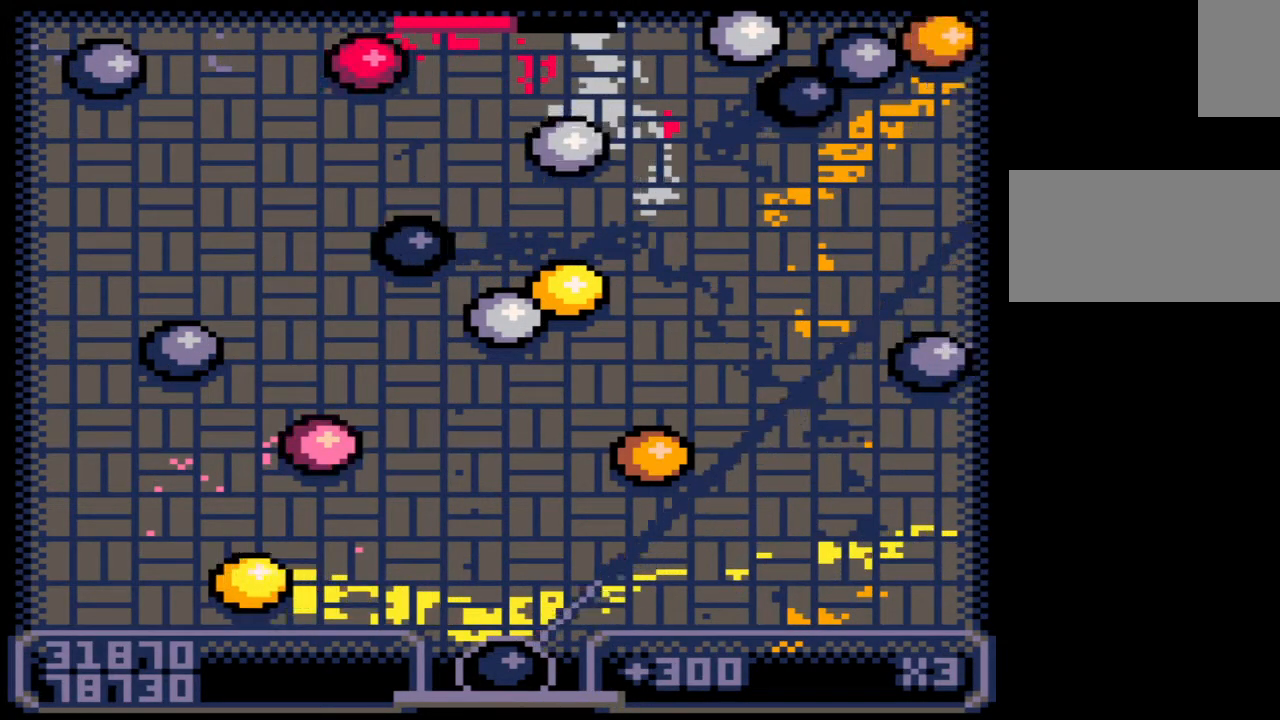
{"keys": [], "mouse": [], "events": [[17, "left", "down"], [83, "left", "up"]]}
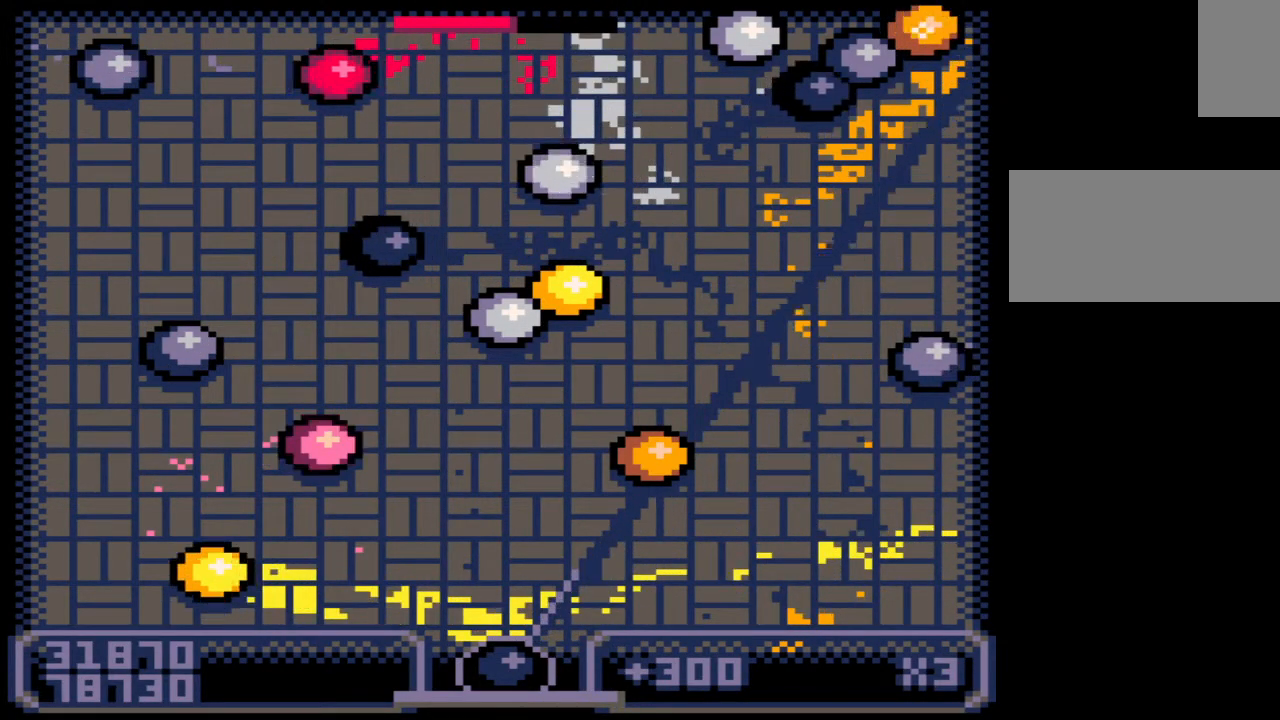
{"keys": ["right"], "mouse": [], "events": [[33, "left", "down"], [83, "left", "up"], [483, "right", "down"]]}
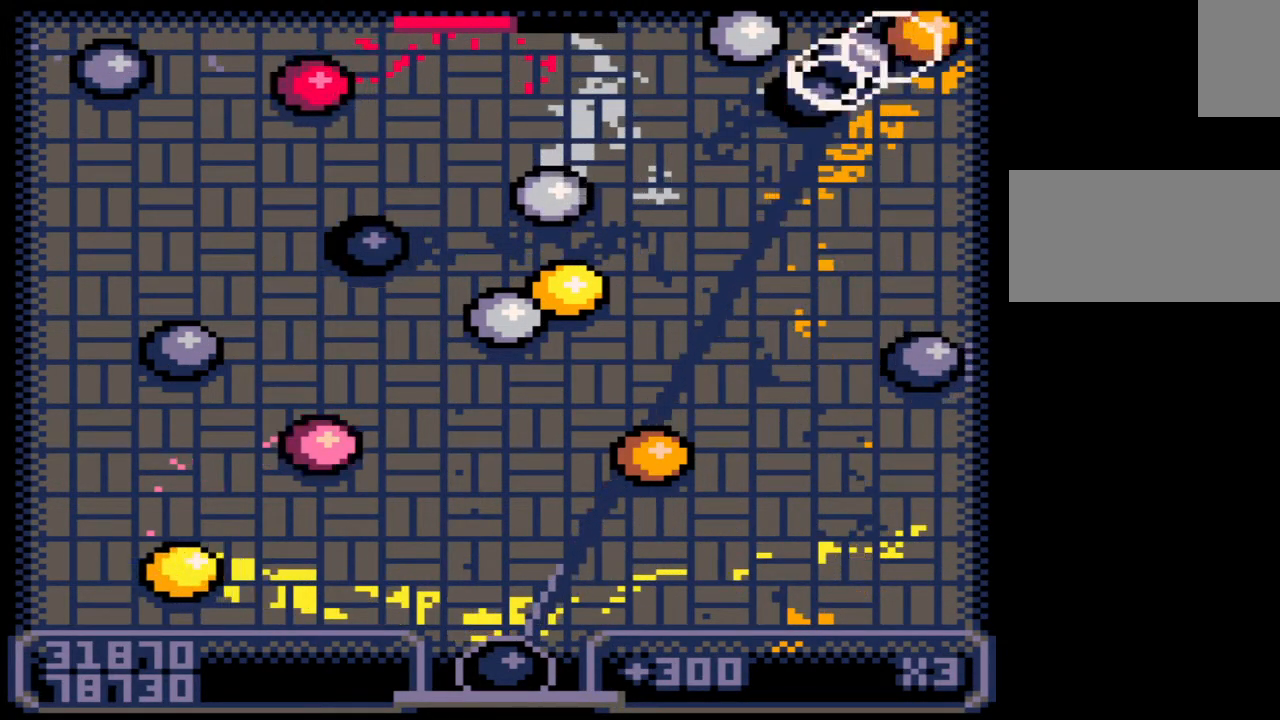
{"keys": [], "mouse": [], "events": [[33, "right", "up"]]}
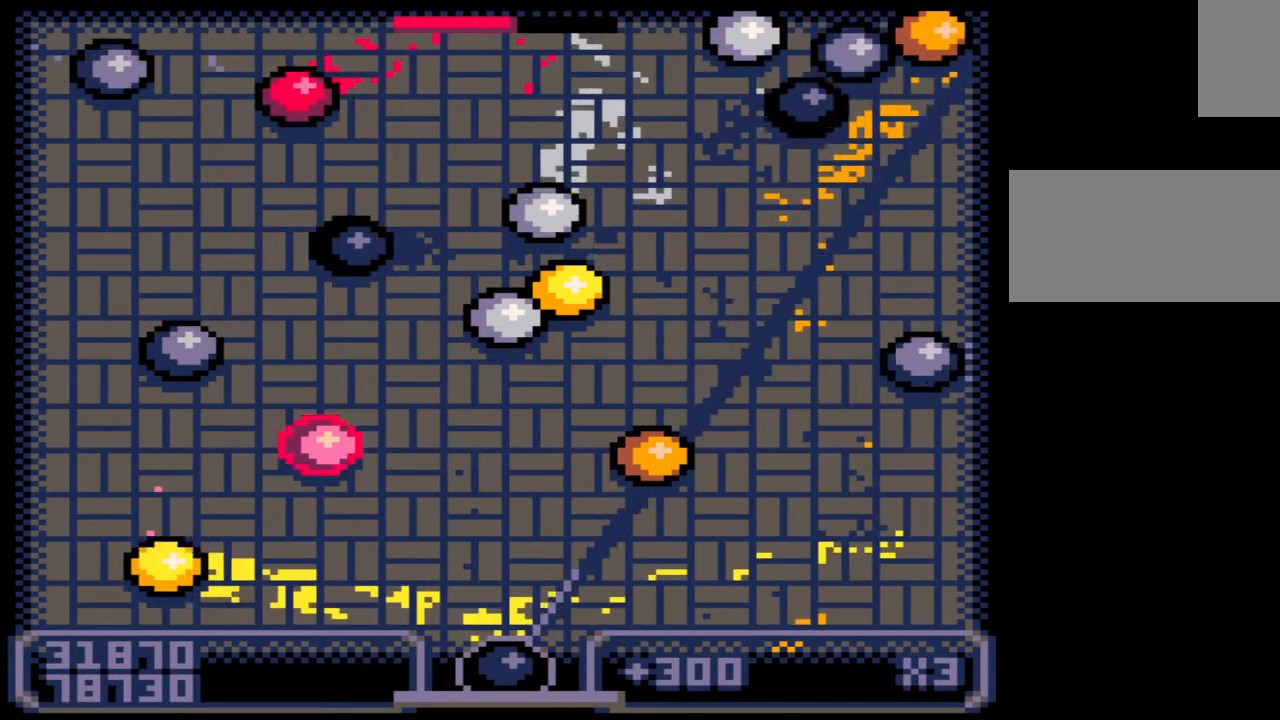
{"keys": ["left"], "mouse": [], "events": [[467, "left", "down"]]}